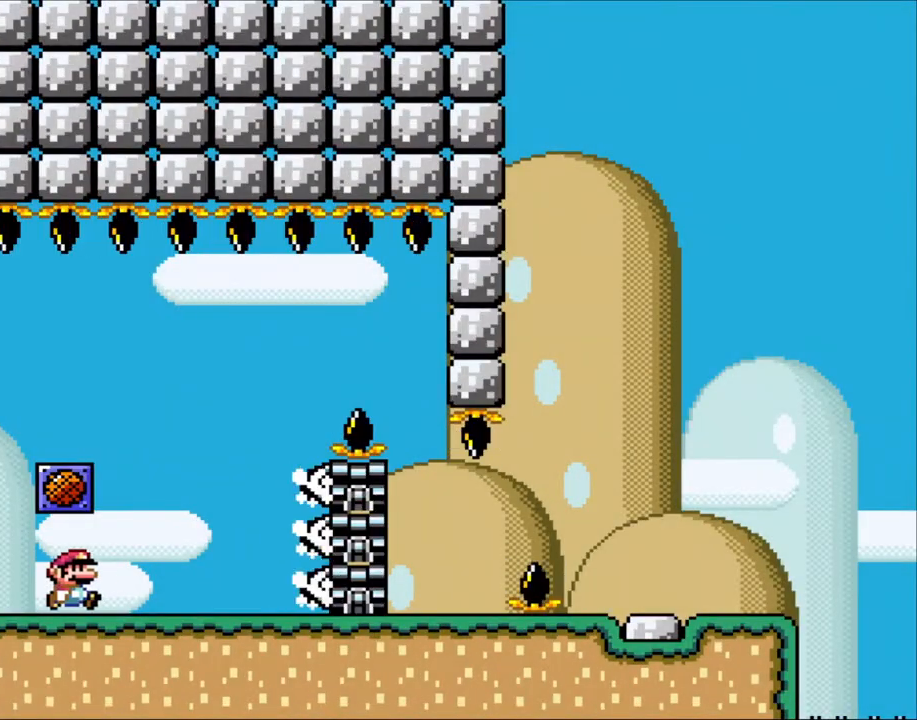
Gameplay with a controller (Nintendo layout); each line is a JSON object with the inputs held at the frame after it. "events" lists button and stick changes between this image and that frame as [ms after this image, input, new state], when the widget could be followed in between. Not read: L3 R3.
{"buttons": ["X", "DPAD_RIGHT"], "events": [[267, "DPAD_RIGHT", "up"], [300, "DPAD_LEFT", "down"], [317, "A", "down"], [433, "DPAD_LEFT", "up"], [433, "DPAD_RIGHT", "down"], [500, "A", "up"]]}
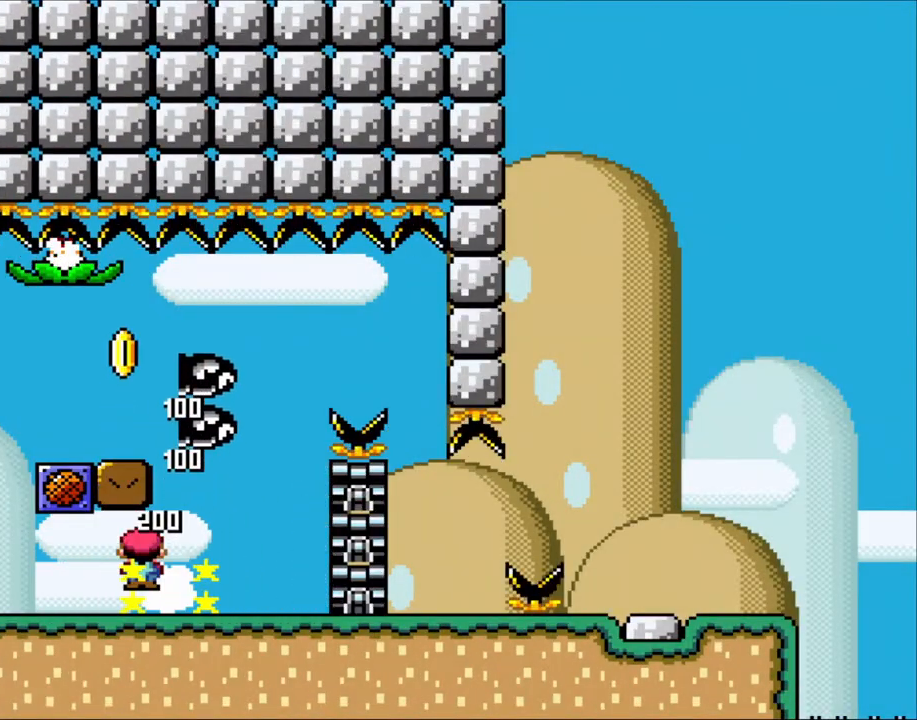
{"buttons": ["X"], "events": [[500, "DPAD_RIGHT", "up"]]}
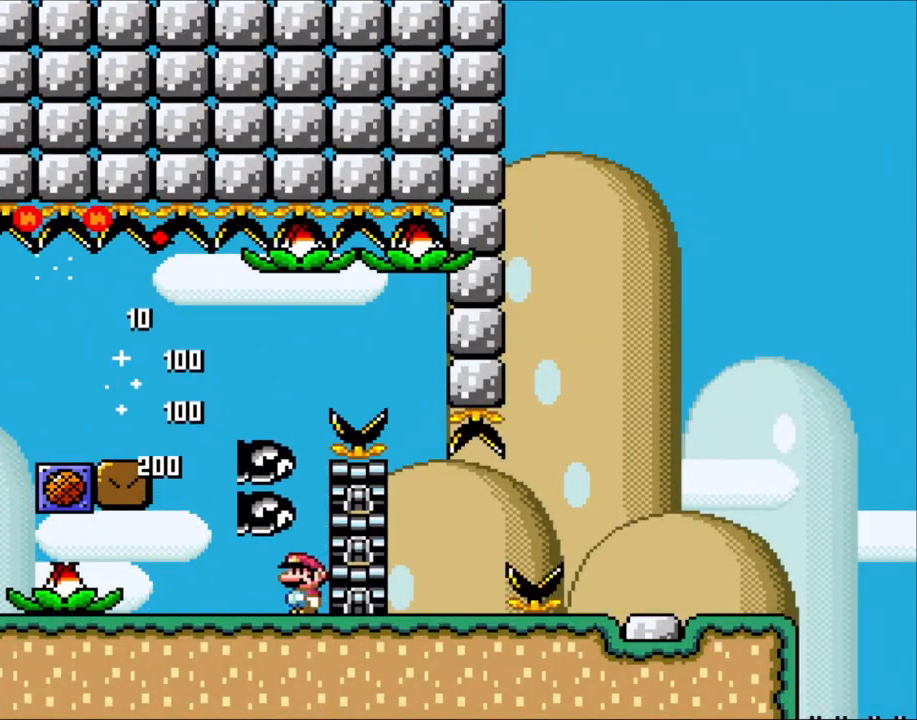
{"buttons": ["X", "DPAD_RIGHT"], "events": [[67, "DPAD_LEFT", "down"], [367, "A", "down"], [400, "DPAD_LEFT", "up"], [467, "A", "up"], [467, "DPAD_RIGHT", "down"]]}
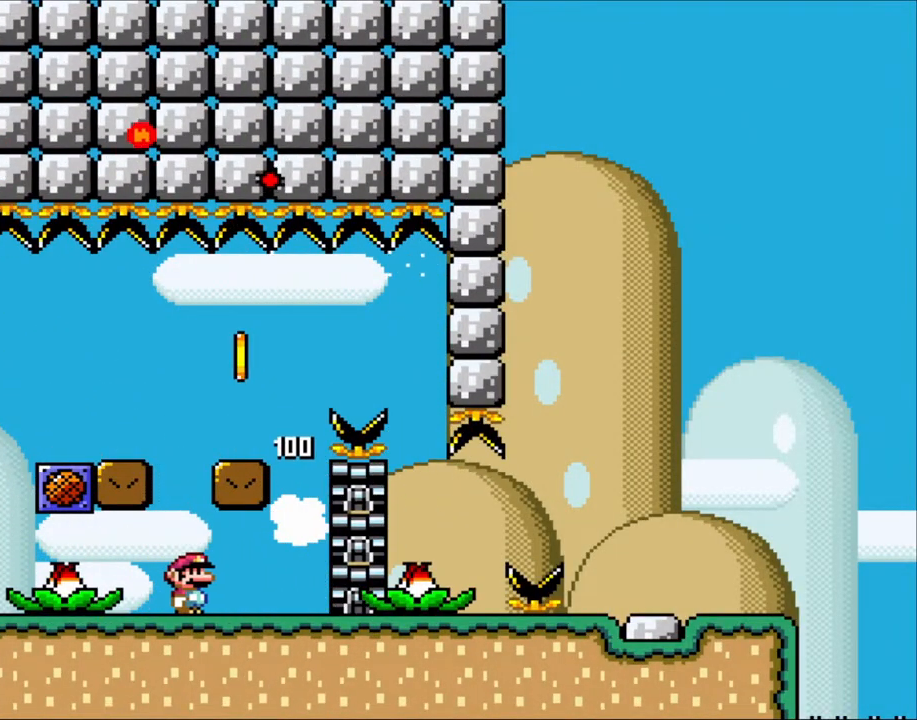
{"buttons": ["X"], "events": [[300, "A", "down"], [450, "A", "up"], [450, "DPAD_RIGHT", "up"]]}
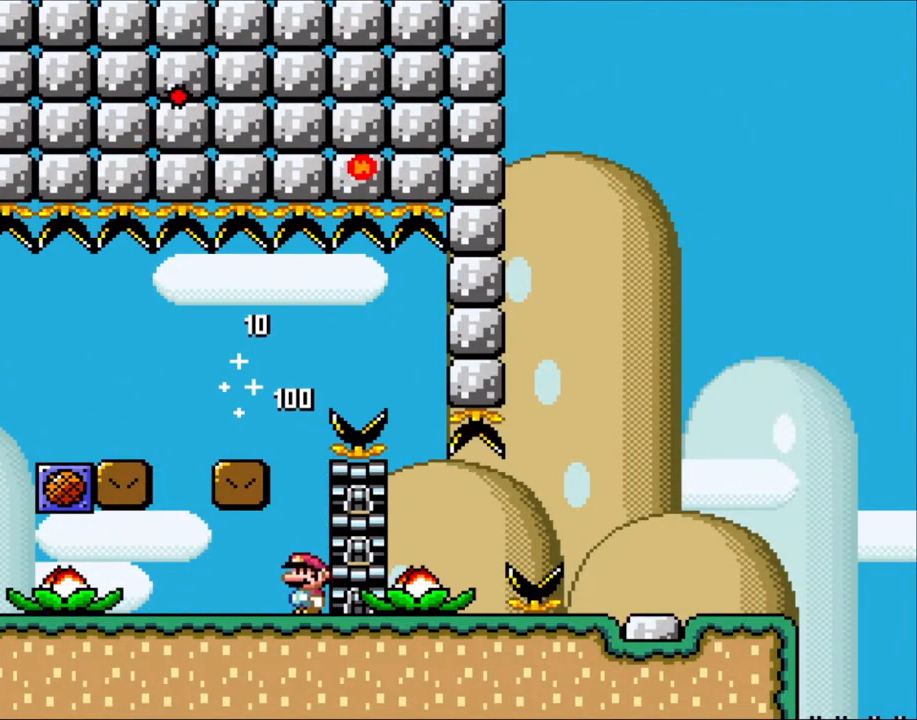
{"buttons": ["X", "DPAD_LEFT"], "events": [[167, "A", "down"], [267, "DPAD_LEFT", "down"], [433, "A", "up"]]}
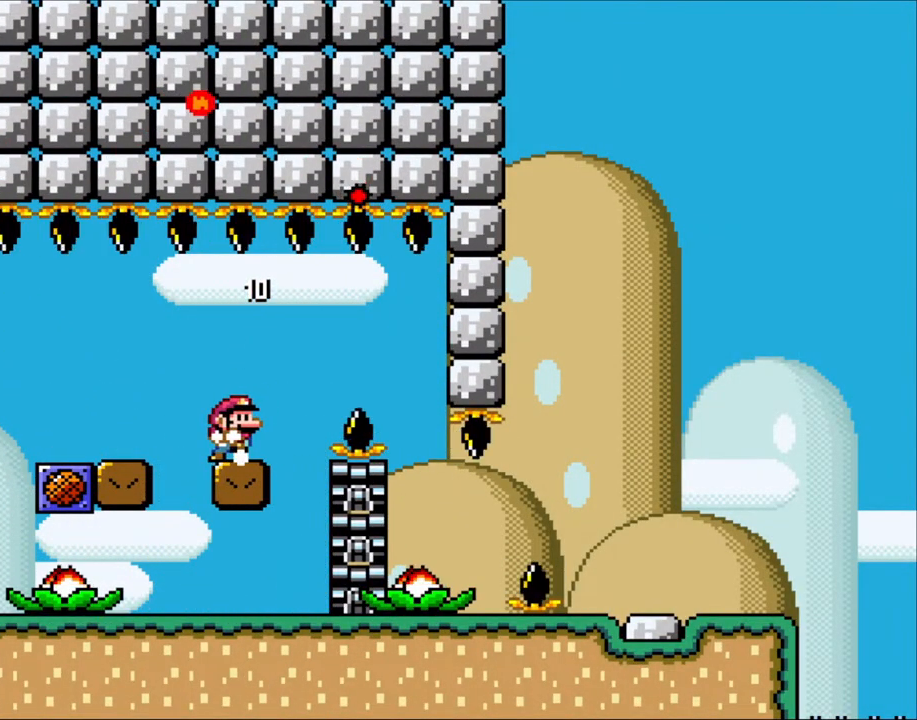
{"buttons": ["X"], "events": [[33, "DPAD_LEFT", "up"], [100, "DPAD_RIGHT", "down"], [200, "DPAD_RIGHT", "up"]]}
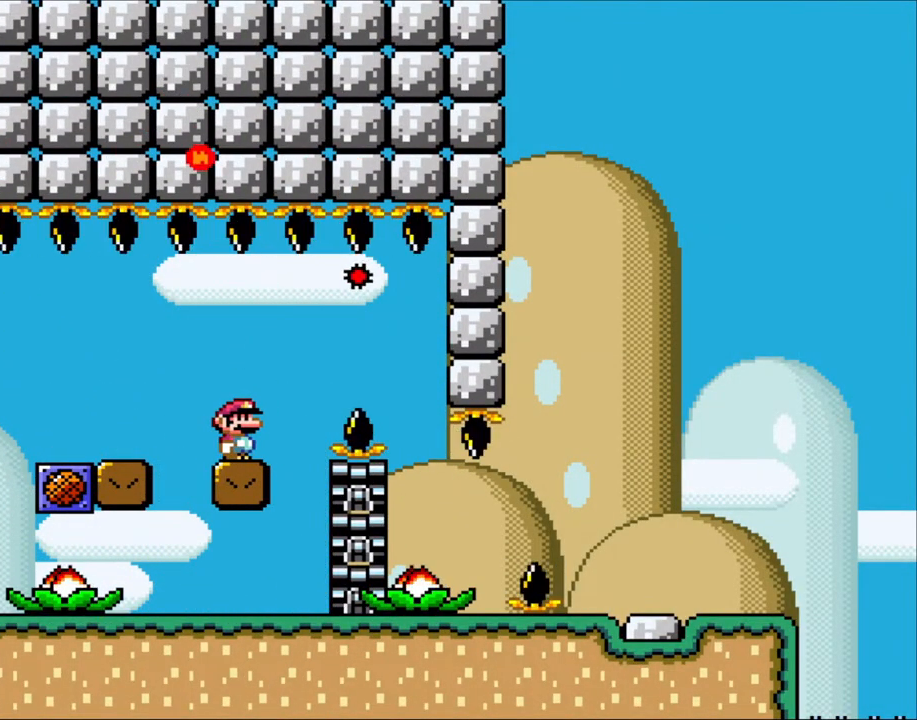
{"buttons": ["X", "DPAD_RIGHT"], "events": [[400, "DPAD_RIGHT", "down"]]}
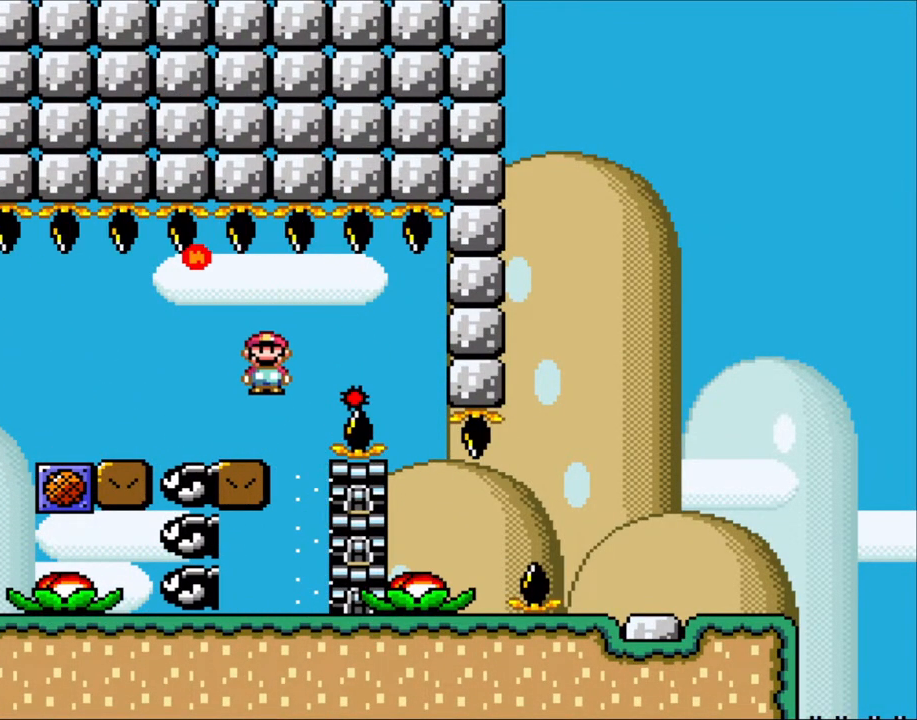
{"buttons": ["X"], "events": [[33, "A", "down"], [133, "A", "up"], [267, "A", "down"], [367, "DPAD_RIGHT", "up"], [467, "A", "up"]]}
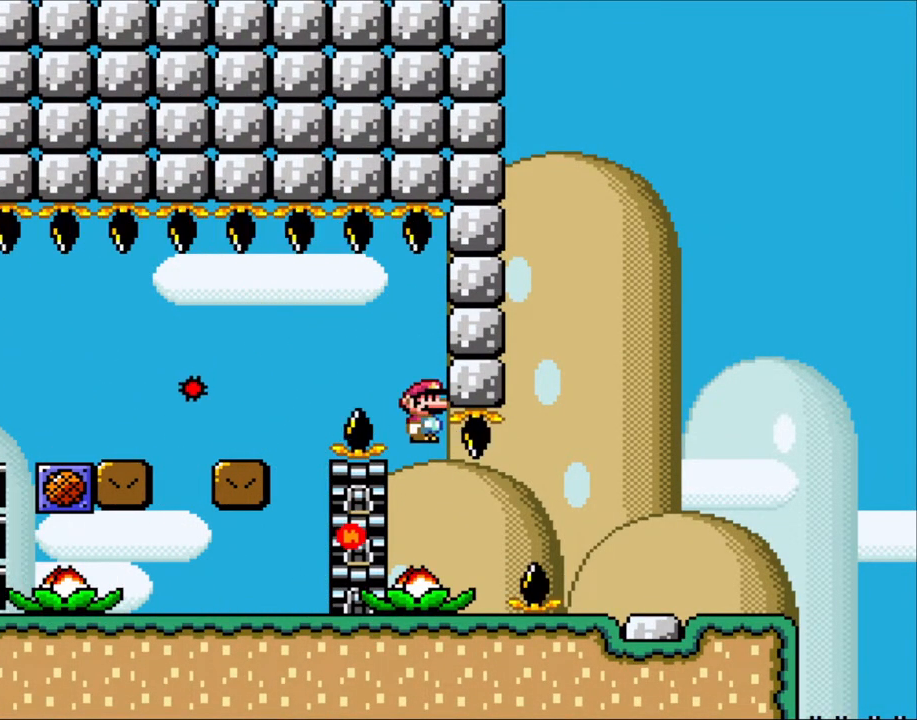
{"buttons": ["A", "X", "DPAD_RIGHT"], "events": [[200, "DPAD_RIGHT", "down"], [317, "A", "down"]]}
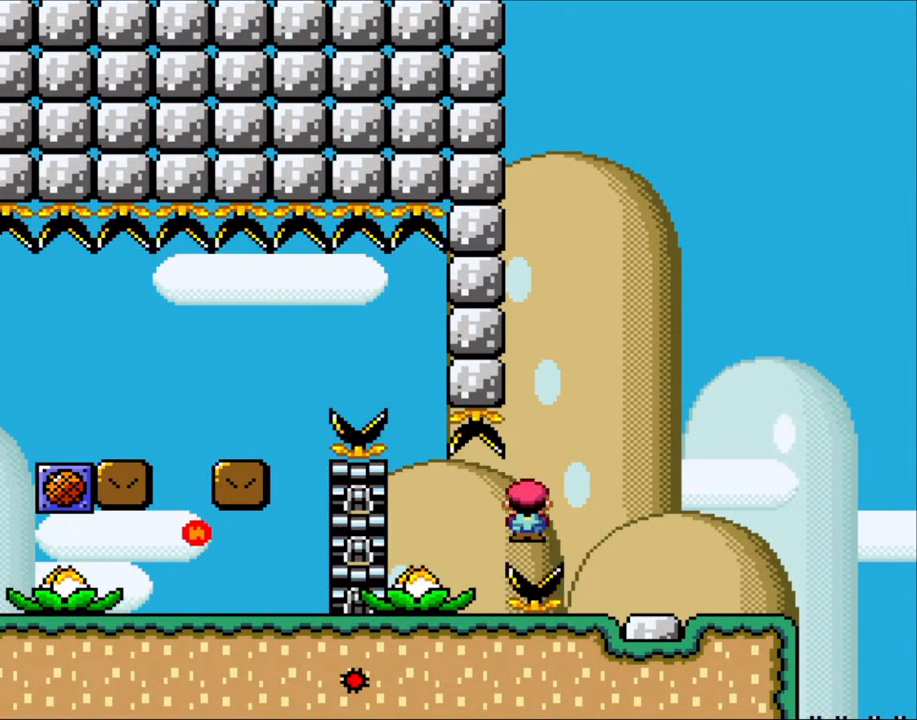
{"buttons": ["X", "DPAD_LEFT"], "events": [[400, "DPAD_RIGHT", "up"], [433, "A", "up"], [433, "DPAD_LEFT", "down"]]}
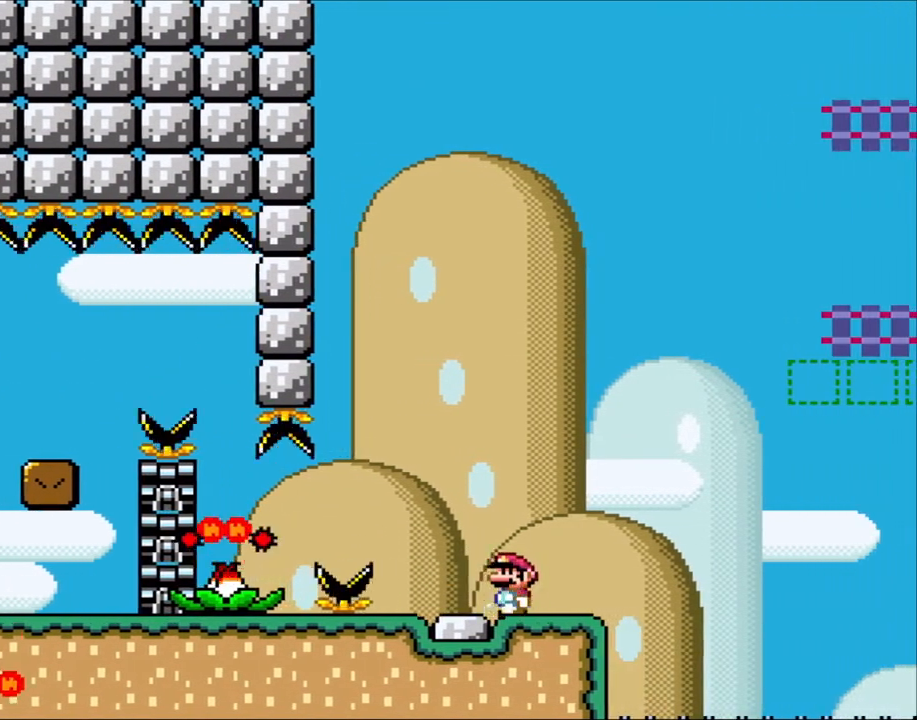
{"buttons": ["Y"], "events": [[67, "DPAD_LEFT", "up"], [150, "DPAD_RIGHT", "down"], [150, "X", "up"], [200, "Y", "down"], [300, "DPAD_RIGHT", "up"]]}
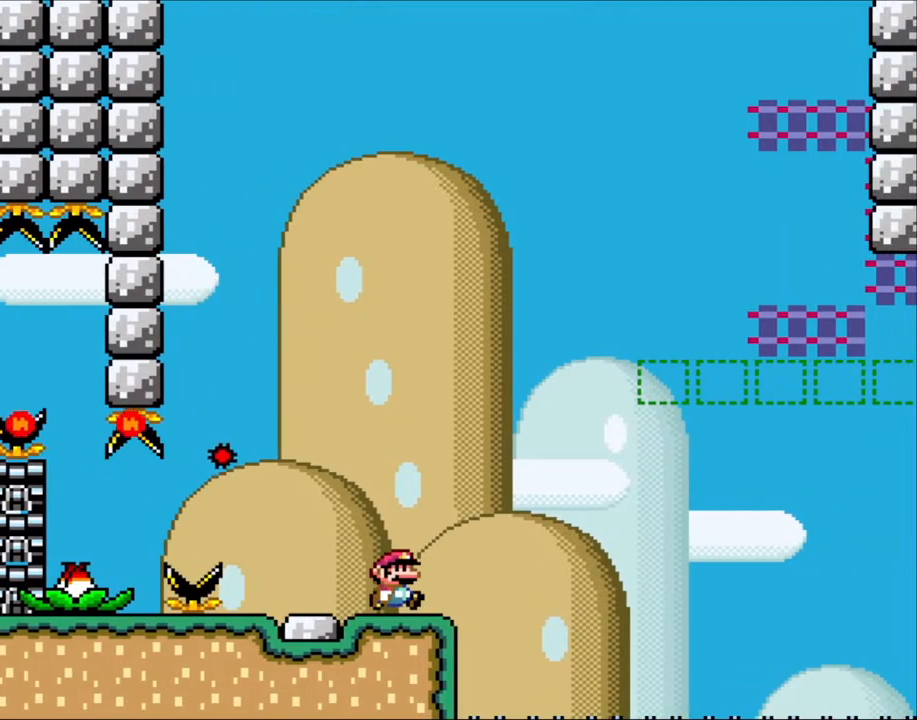
{"buttons": ["Y", "DPAD_RIGHT"], "events": [[67, "DPAD_RIGHT", "down"], [167, "DPAD_RIGHT", "up"], [450, "DPAD_RIGHT", "down"]]}
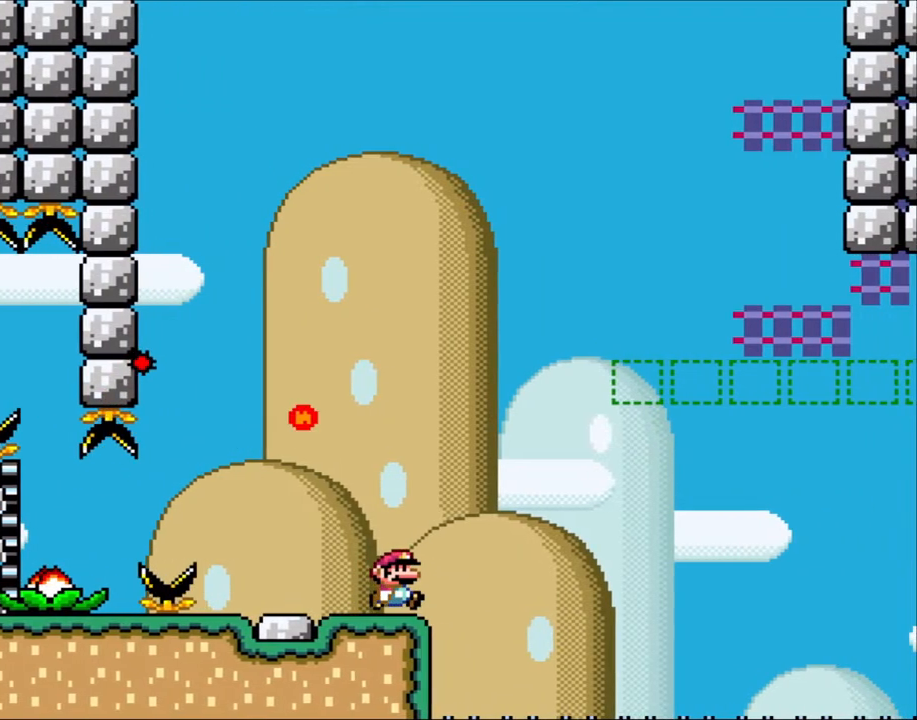
{"buttons": ["Y", "DPAD_RIGHT"], "events": [[100, "DPAD_RIGHT", "up"], [467, "DPAD_RIGHT", "down"]]}
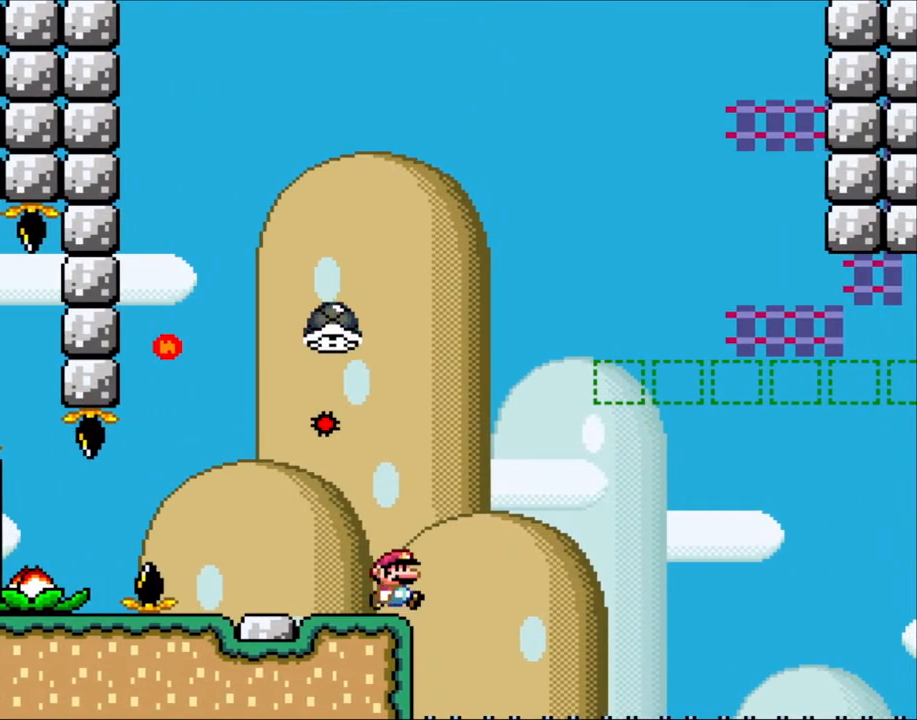
{"buttons": ["Y", "DPAD_LEFT"], "events": [[133, "B", "down"], [417, "B", "up"], [467, "DPAD_LEFT", "down"], [467, "DPAD_RIGHT", "up"]]}
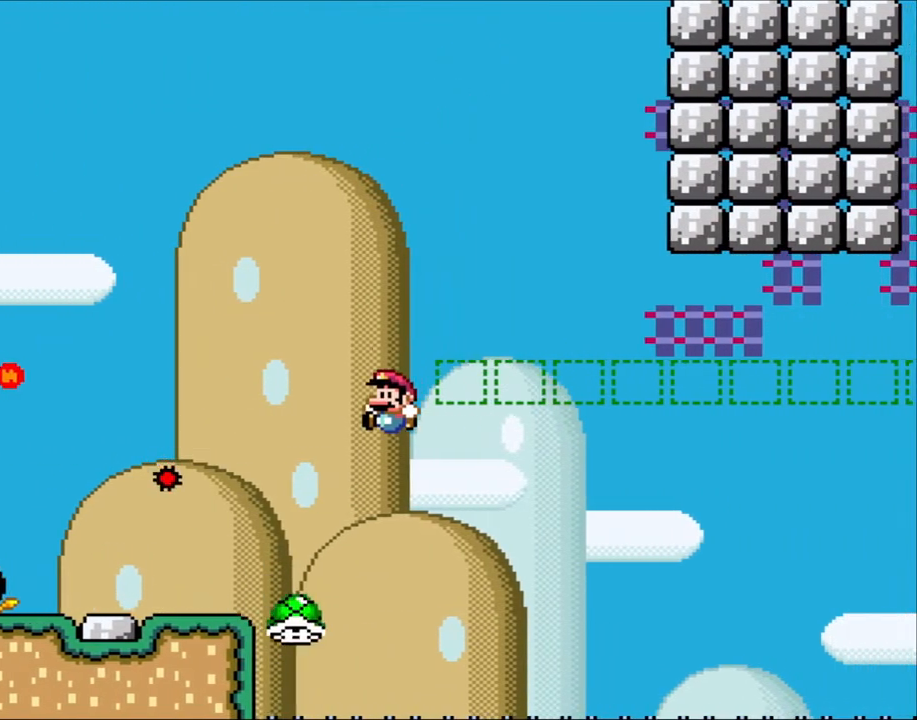
{"buttons": ["B", "Y", "DPAD_RIGHT"], "events": [[33, "B", "down"], [100, "DPAD_LEFT", "up"], [150, "B", "up"], [150, "DPAD_RIGHT", "down"], [333, "B", "down"]]}
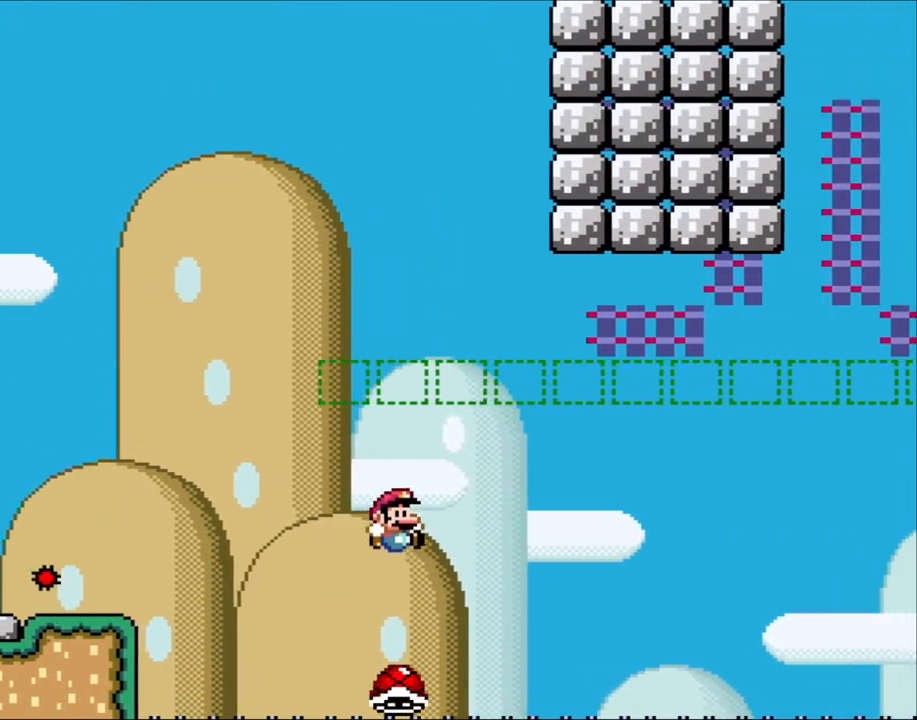
{"buttons": ["Y", "DPAD_RIGHT"], "events": [[300, "DPAD_RIGHT", "up"], [333, "DPAD_LEFT", "down"], [433, "DPAD_LEFT", "up"], [467, "B", "up"], [467, "DPAD_RIGHT", "down"]]}
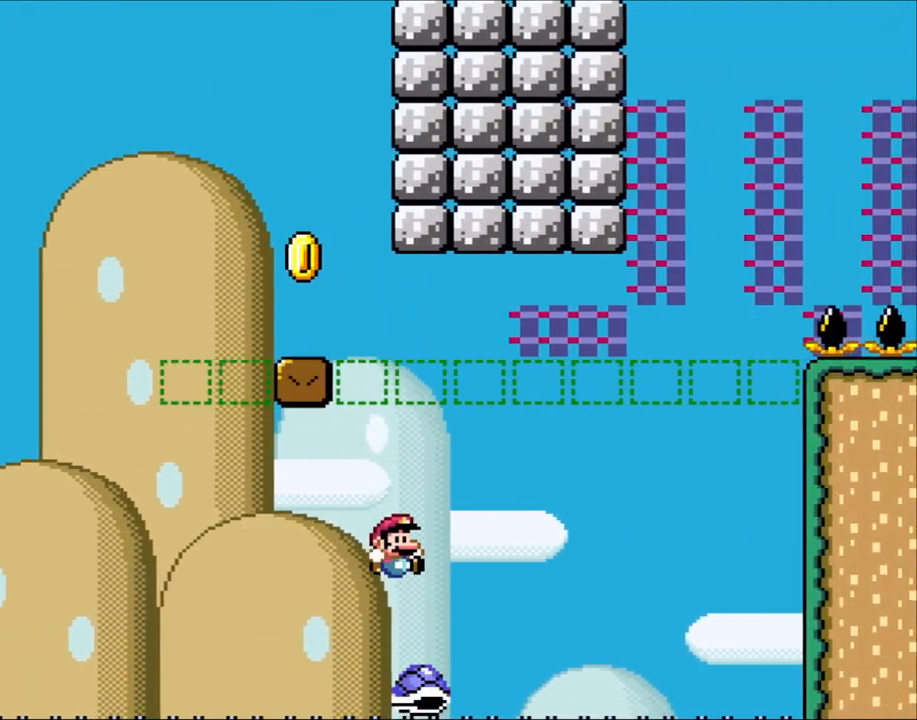
{"buttons": ["B", "Y", "DPAD_LEFT"], "events": [[50, "B", "down"], [500, "DPAD_LEFT", "down"], [500, "DPAD_RIGHT", "up"]]}
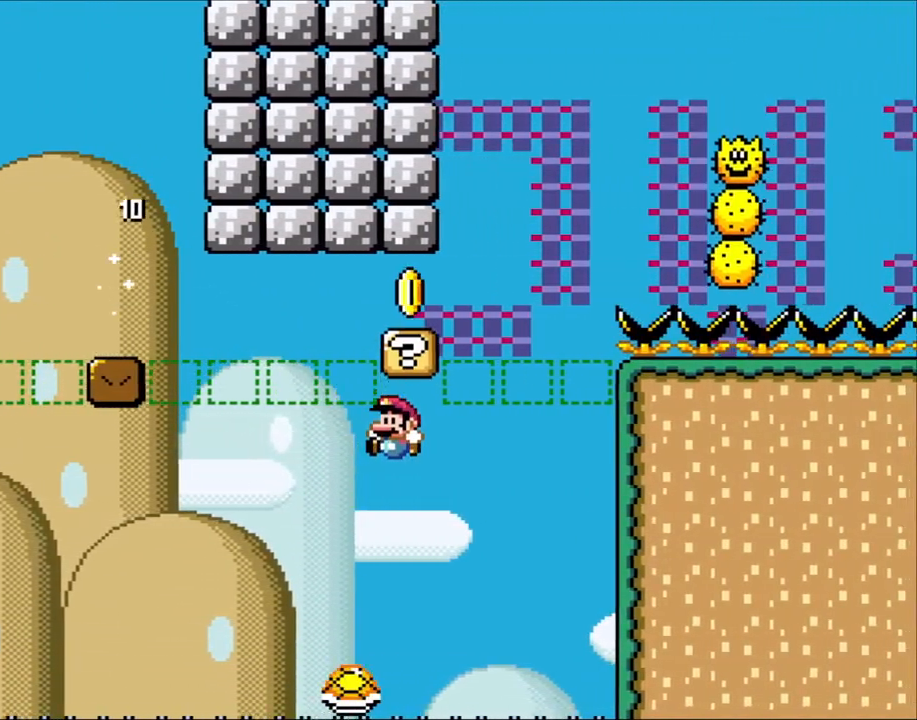
{"buttons": ["B", "Y", "DPAD_RIGHT"], "events": [[117, "DPAD_LEFT", "up"], [150, "DPAD_RIGHT", "down"], [183, "B", "up"], [333, "B", "down"]]}
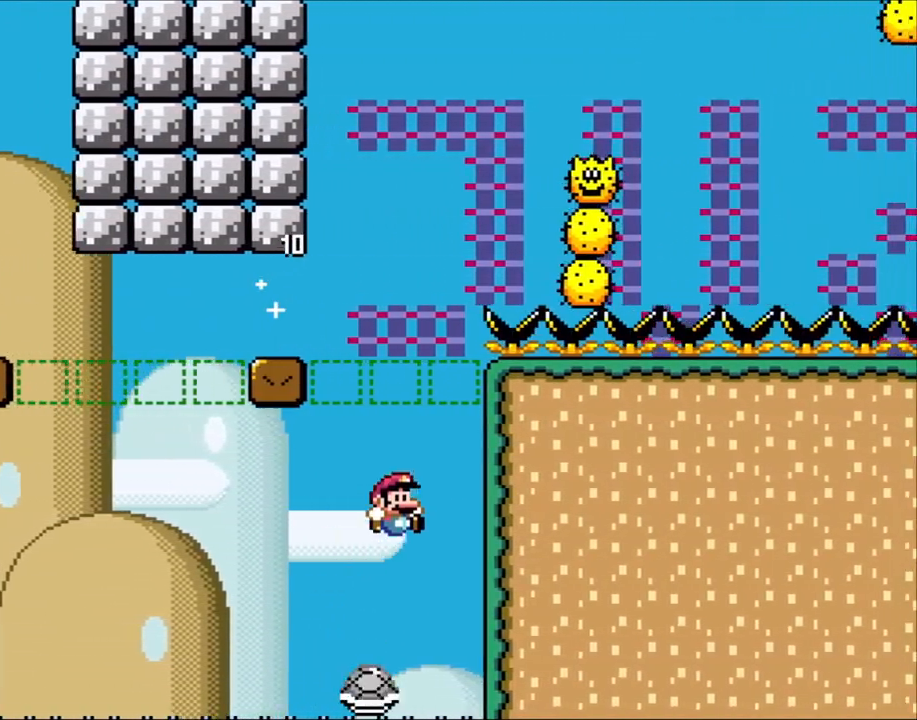
{"buttons": ["B", "Y", "DPAD_LEFT"], "events": [[183, "DPAD_LEFT", "down"], [183, "DPAD_RIGHT", "up"]]}
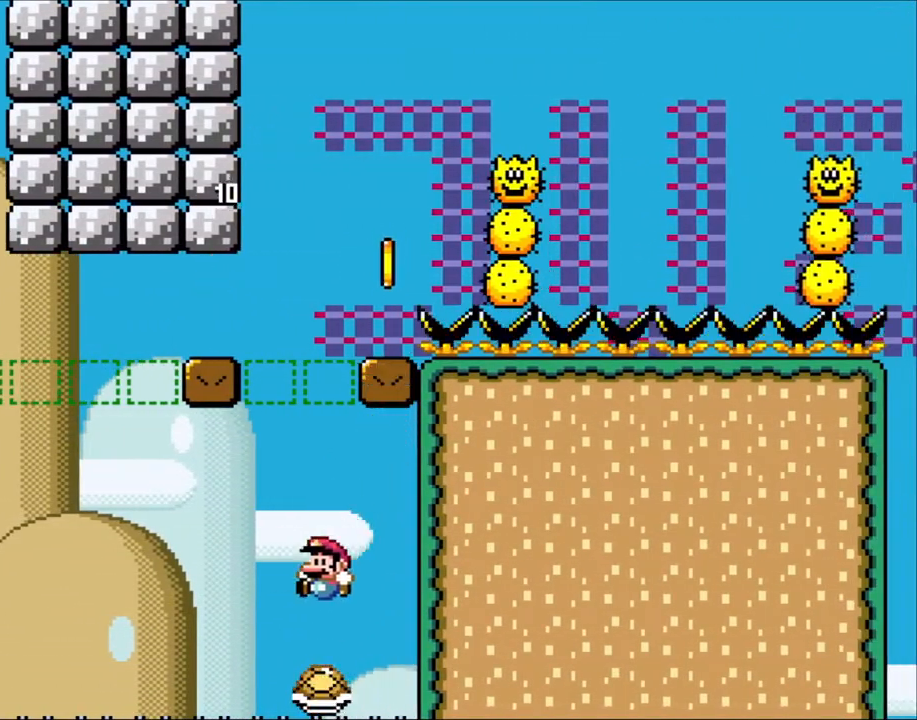
{"buttons": ["B", "Y", "DPAD_RIGHT"], "events": [[33, "B", "up"], [100, "B", "down"], [133, "DPAD_LEFT", "up"], [167, "DPAD_RIGHT", "down"], [333, "DPAD_LEFT", "down"], [333, "DPAD_RIGHT", "up"], [417, "DPAD_LEFT", "up"], [450, "DPAD_RIGHT", "down"]]}
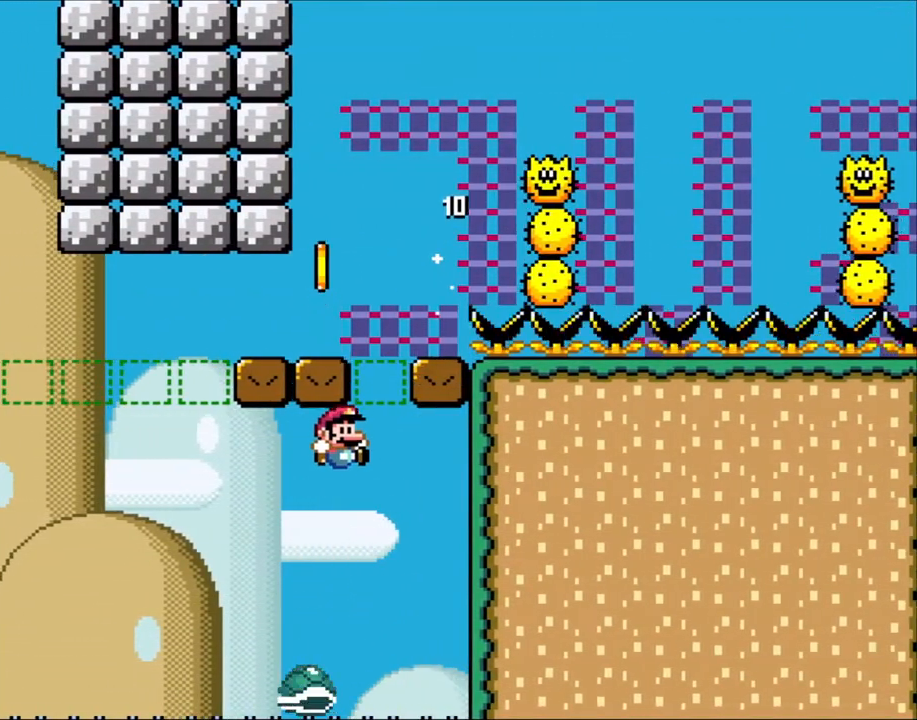
{"buttons": ["B", "Y", "DPAD_RIGHT"], "events": [[83, "DPAD_RIGHT", "up"], [117, "DPAD_LEFT", "down"], [267, "B", "up"], [267, "DPAD_LEFT", "up"], [300, "DPAD_RIGHT", "down"], [350, "B", "down"]]}
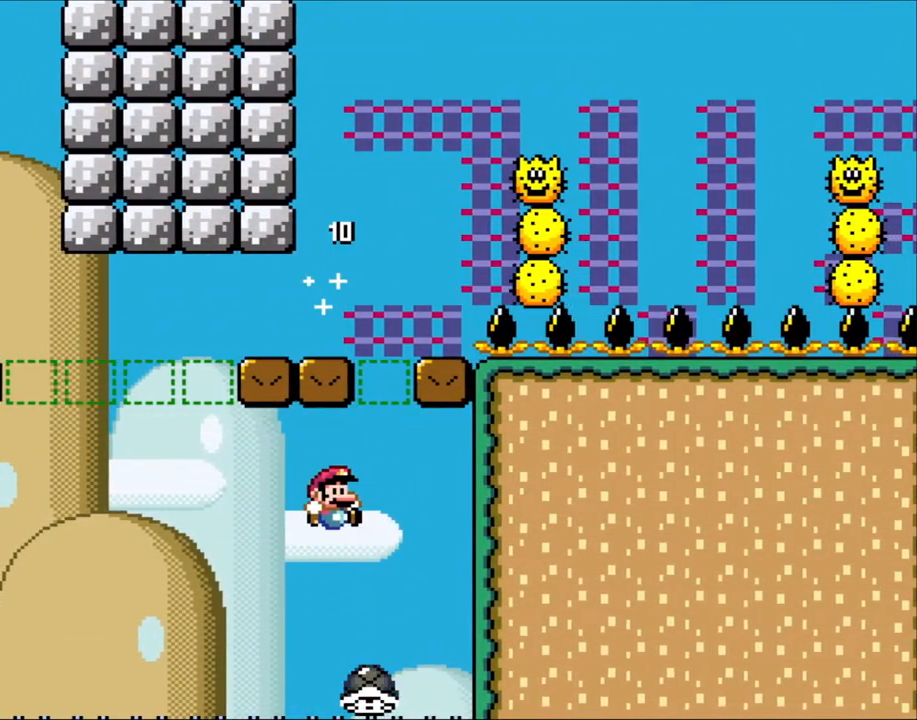
{"buttons": ["B", "Y", "DPAD_LEFT"], "events": [[300, "DPAD_LEFT", "down"], [300, "DPAD_RIGHT", "up"]]}
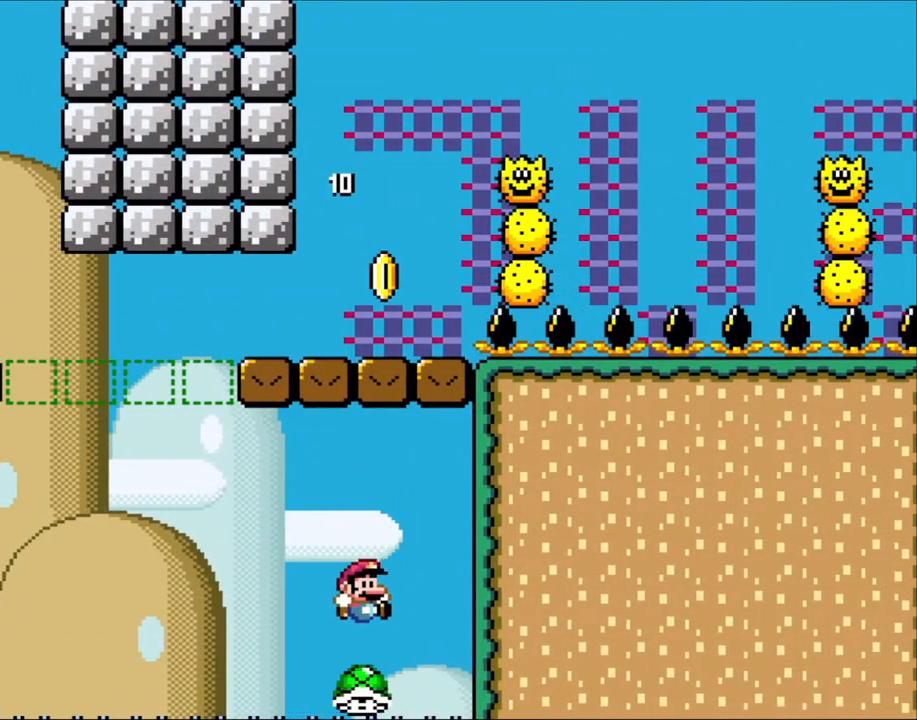
{"buttons": ["B", "Y", "DPAD_LEFT"], "events": [[33, "B", "up"], [67, "DPAD_LEFT", "up"], [67, "DPAD_RIGHT", "down"], [117, "B", "down"], [183, "DPAD_RIGHT", "up"], [233, "DPAD_LEFT", "down"]]}
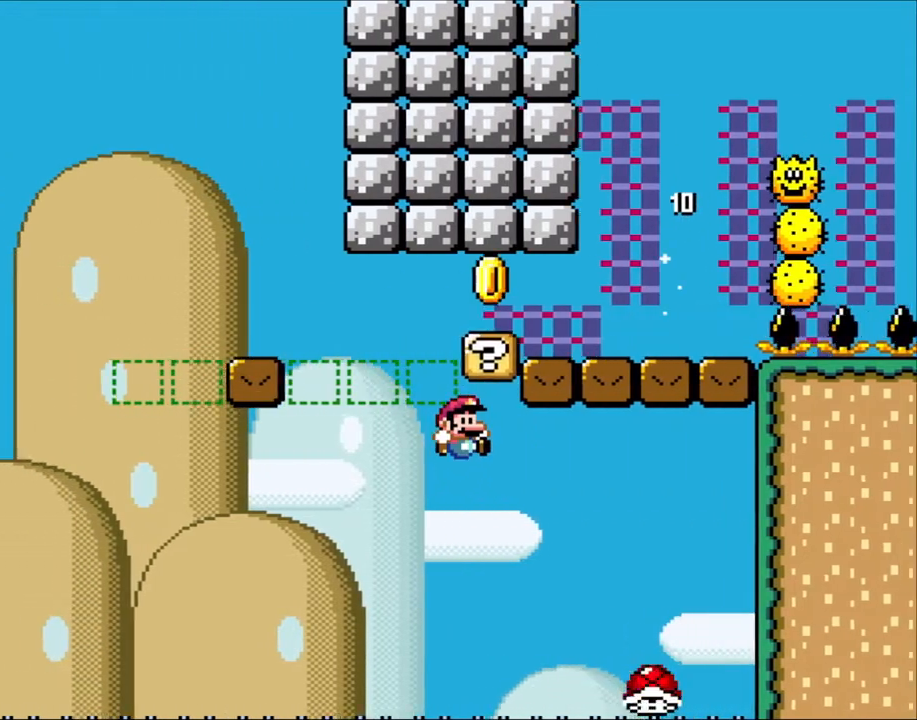
{"buttons": ["B", "Y", "DPAD_LEFT"], "events": [[67, "DPAD_LEFT", "up"], [100, "DPAD_RIGHT", "down"], [367, "DPAD_RIGHT", "up"], [383, "DPAD_LEFT", "down"]]}
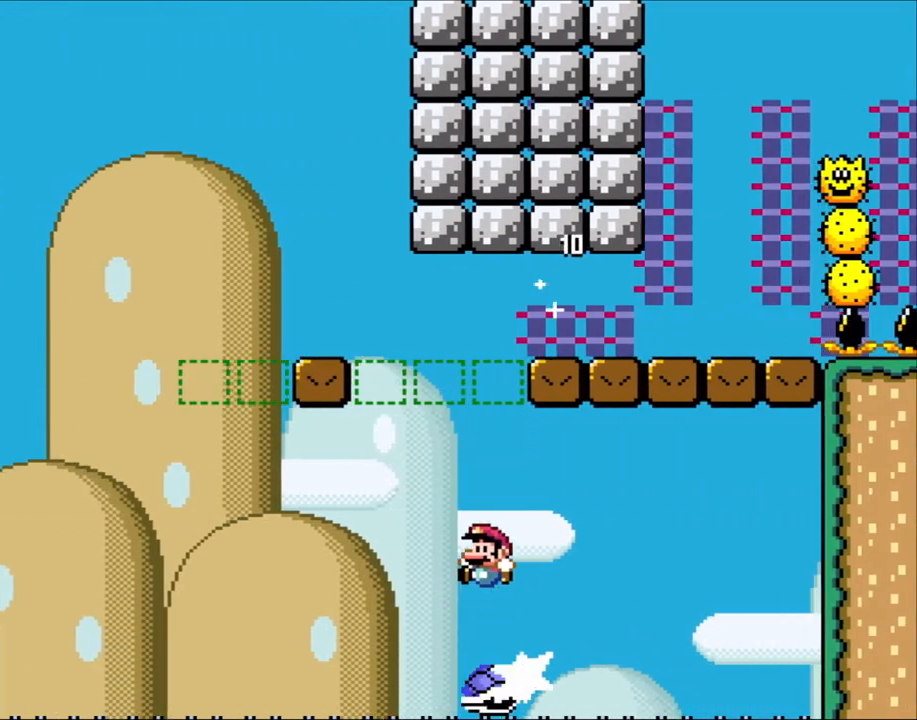
{"buttons": ["B", "Y", "DPAD_LEFT"], "events": [[250, "DPAD_LEFT", "up"], [250, "DPAD_RIGHT", "down"], [500, "DPAD_LEFT", "down"], [500, "DPAD_RIGHT", "up"]]}
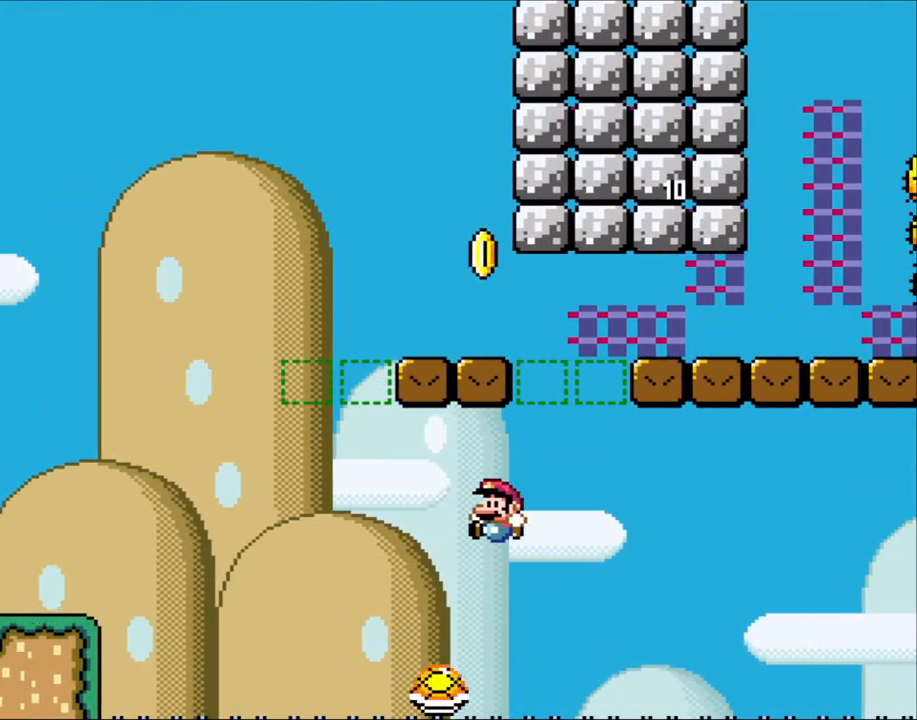
{"buttons": ["B", "Y", "DPAD_RIGHT"], "events": [[200, "DPAD_LEFT", "up"], [233, "DPAD_RIGHT", "down"]]}
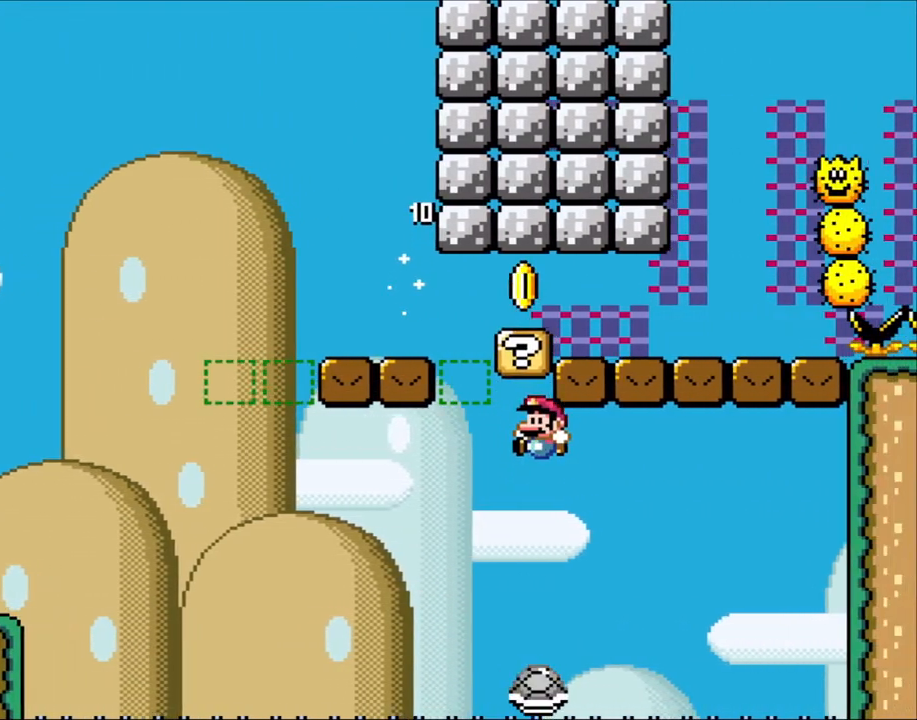
{"buttons": ["B", "Y", "DPAD_RIGHT"], "events": [[67, "DPAD_LEFT", "down"], [67, "DPAD_RIGHT", "up"], [300, "DPAD_LEFT", "up"], [300, "DPAD_RIGHT", "down"]]}